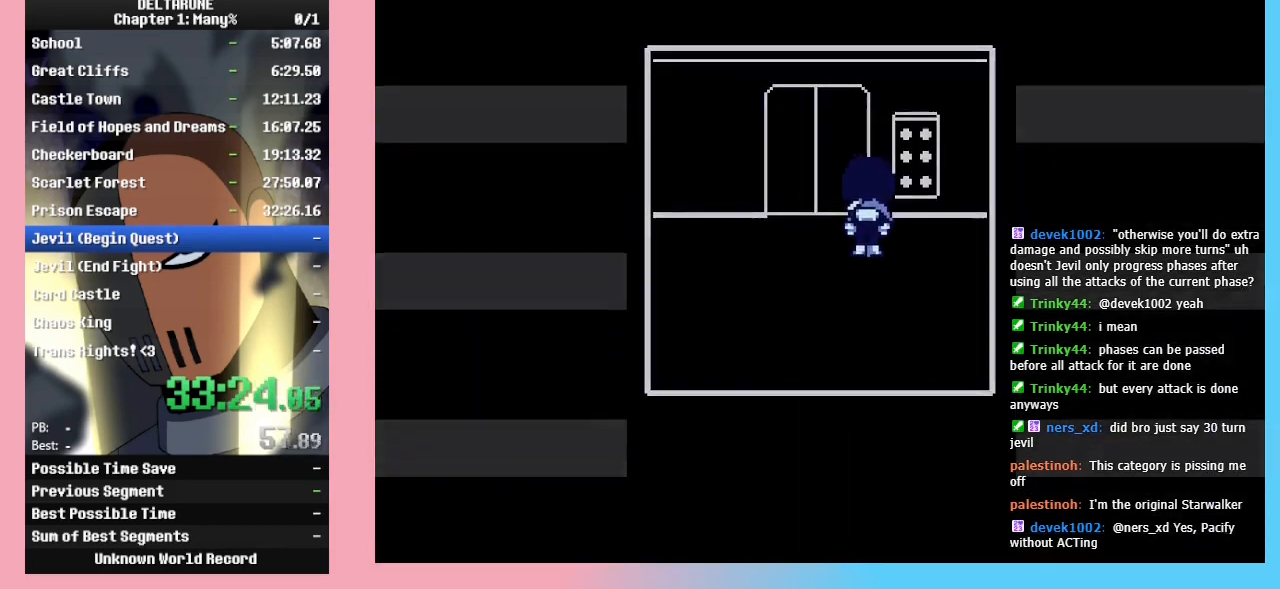
Gameplay with keyboard; each line is a JSON object with the keys held at the frame after it. "events" lists presses ("down") and releases ("up") of "c", "ctrl_l", "ctrl_r", "down", "left", "return", "right", "shift_l", "shift_r", "up", "x" and "z" between this image and that frame as [ms after this image, input, new state], when the widget could be followed in between. No other keys are recorded. Mouse input is not recorded.
{"keys": ["ctrl_l", "down", "left", "shift_l", "z"], "events": [[333, "z", "up"], [367, "left", "down"], [367, "z", "down"], [467, "z", "up"], [500, "z", "down"]]}
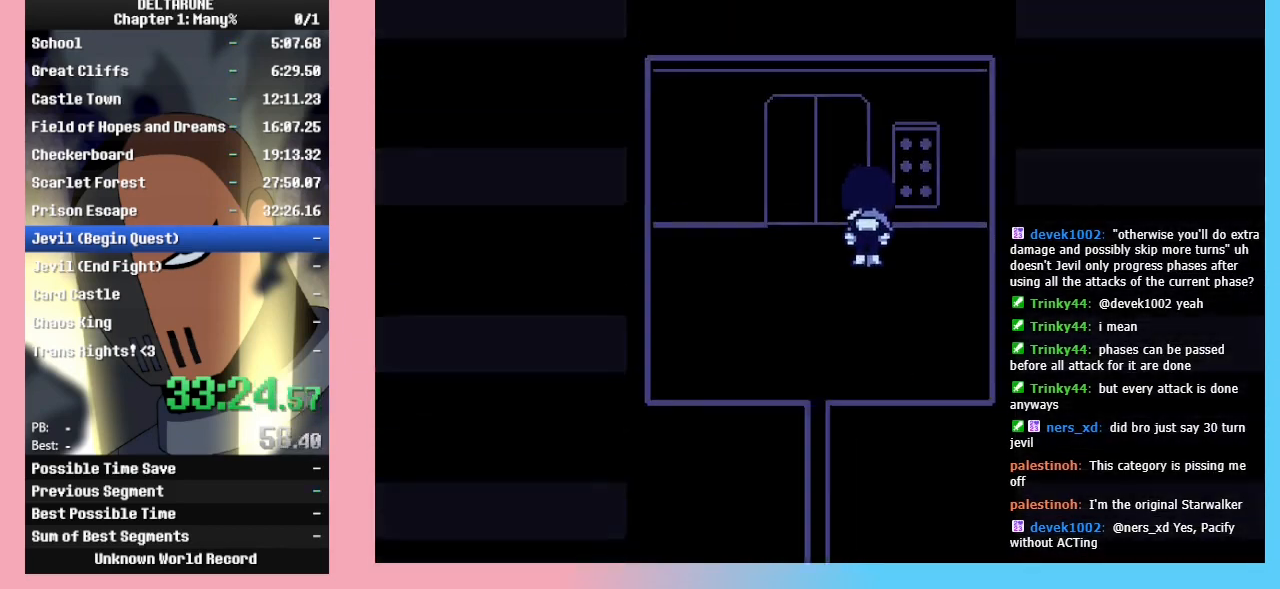
{"keys": ["ctrl_l", "down", "shift_l", "z"], "events": [[433, "left", "up"]]}
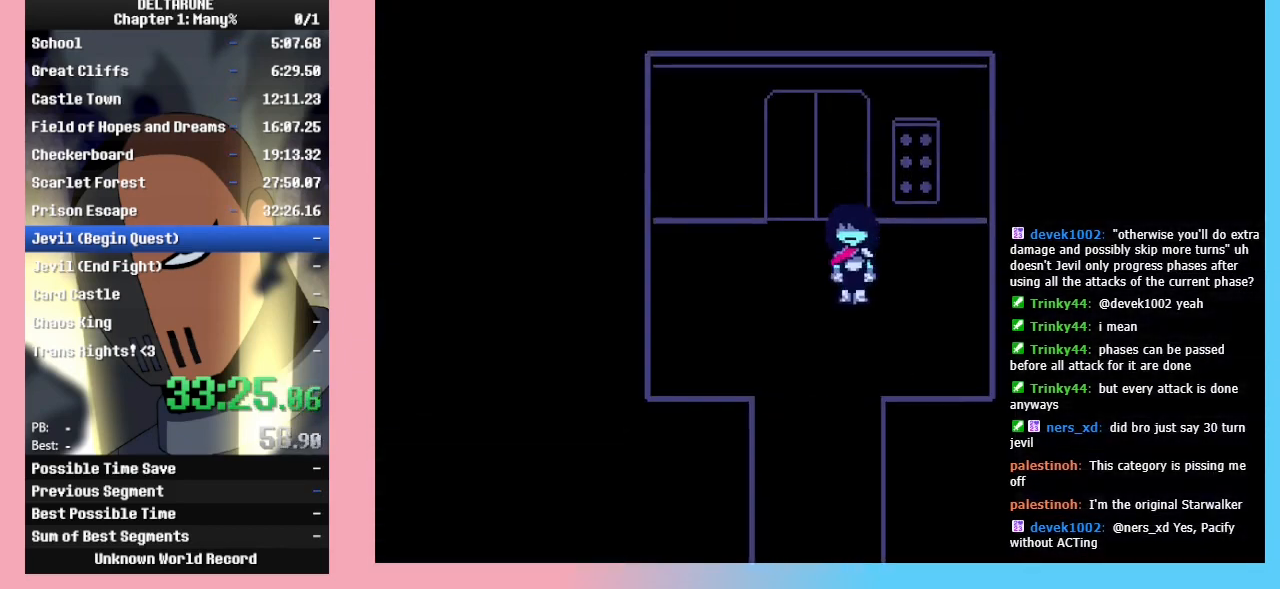
{"keys": ["ctrl_l", "down", "shift_l"], "events": [[33, "z", "up"], [67, "left", "down"], [67, "z", "down"], [100, "z", "up"], [167, "left", "up"], [167, "z", "down"], [300, "z", "up"], [333, "z", "down"], [400, "z", "up"], [433, "z", "down"], [500, "z", "up"]]}
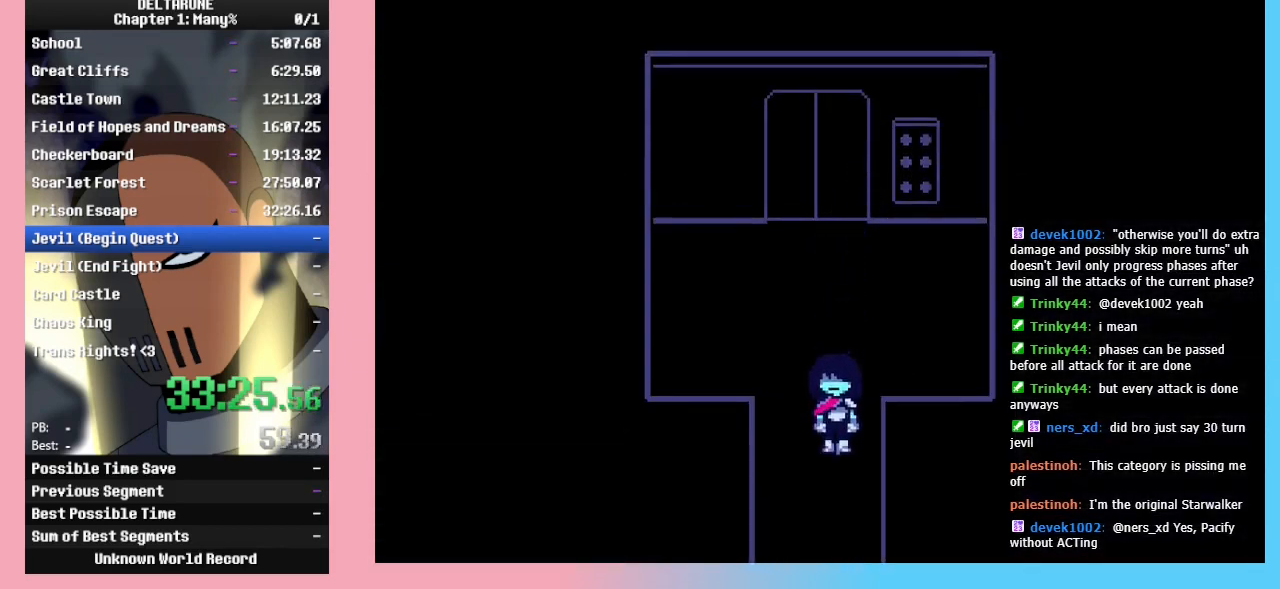
{"keys": ["ctrl_l", "right", "shift_l"], "events": [[33, "z", "down"], [67, "z", "up"], [133, "z", "down"], [167, "z", "up"], [233, "z", "down"], [300, "z", "up"], [367, "right", "down"], [467, "down", "up"]]}
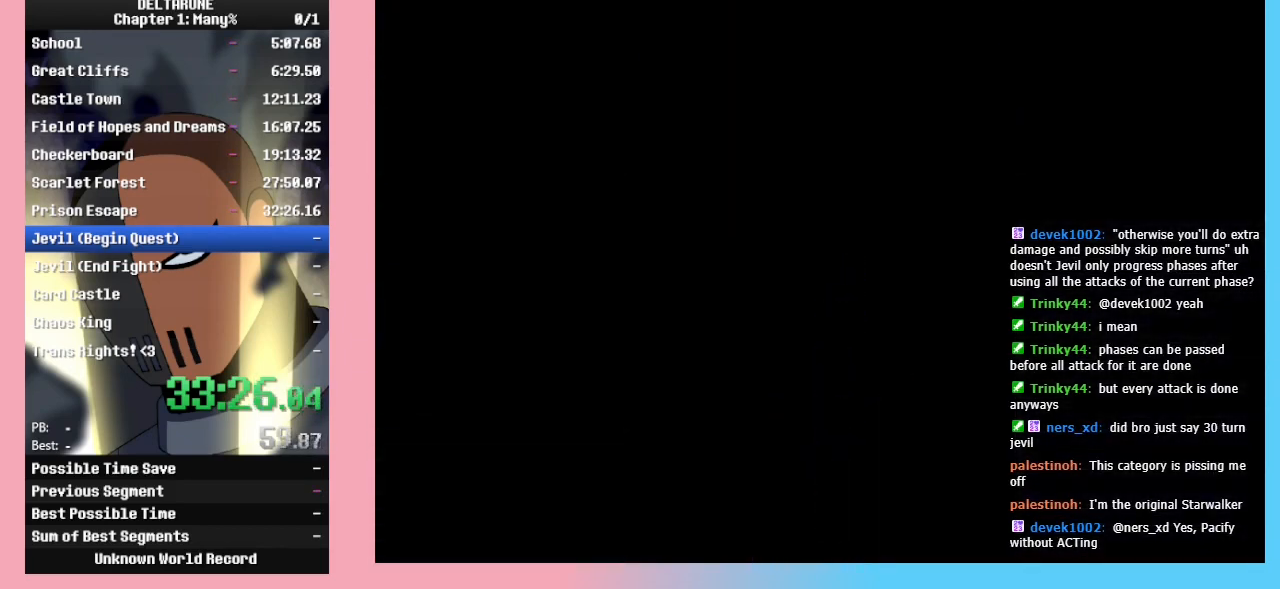
{"keys": ["ctrl_l", "right", "shift_l"], "events": [[467, "down", "down"], [500, "down", "up"]]}
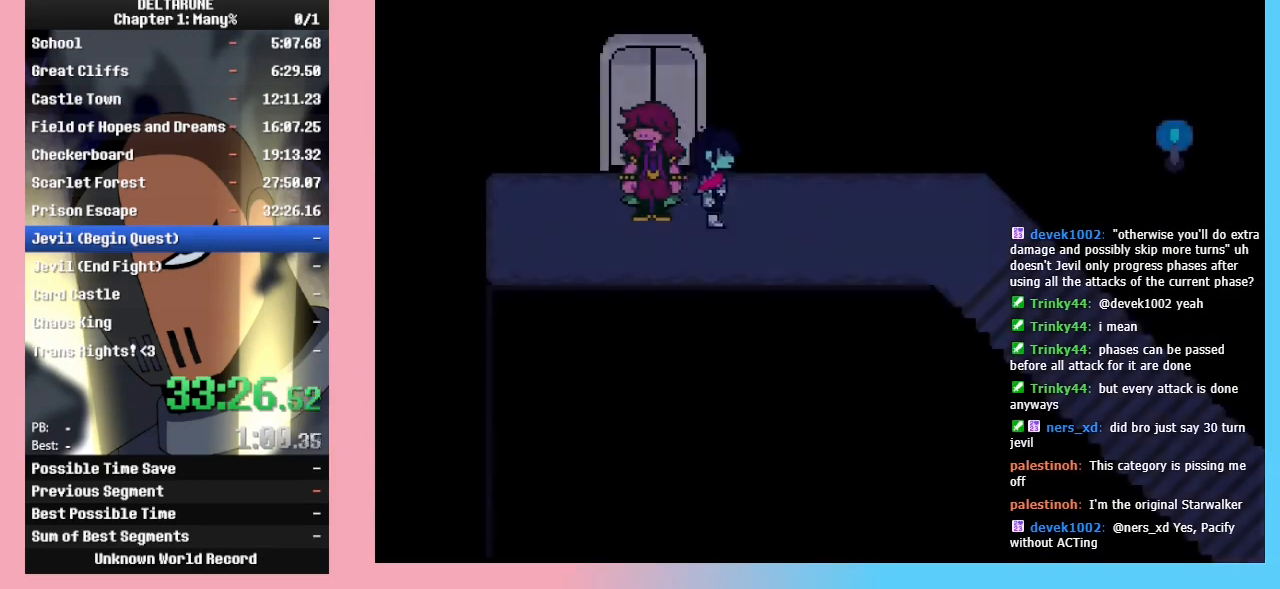
{"keys": ["ctrl_l", "right", "shift_l"], "events": []}
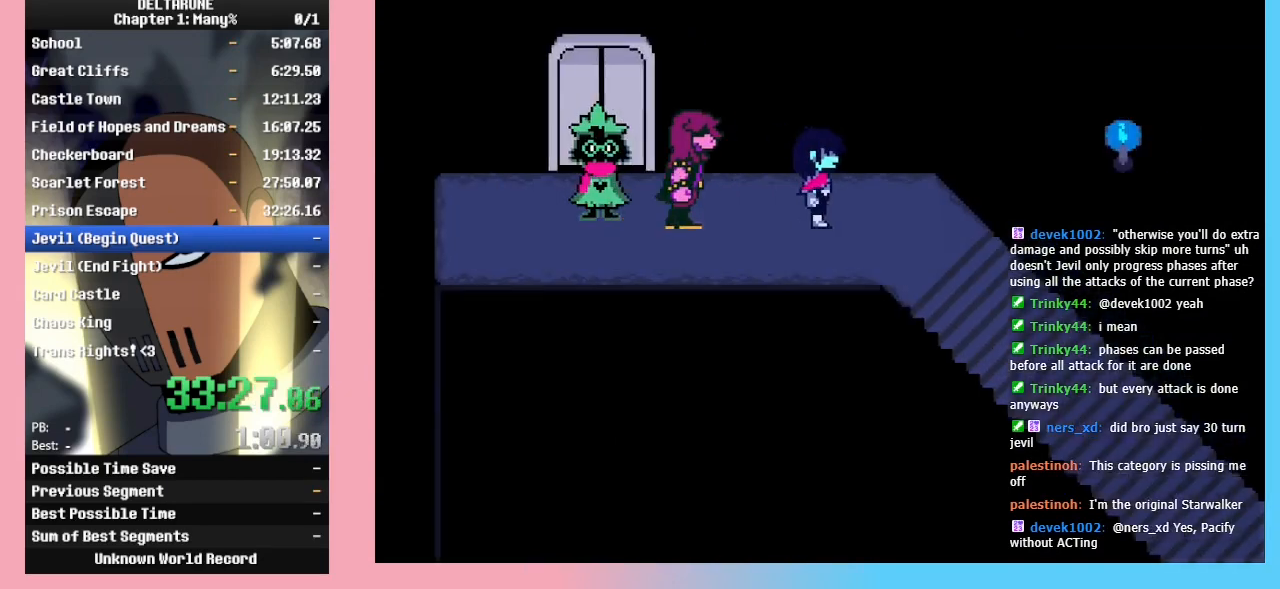
{"keys": ["ctrl_l", "down", "right", "shift_l"], "events": [[233, "down", "down"]]}
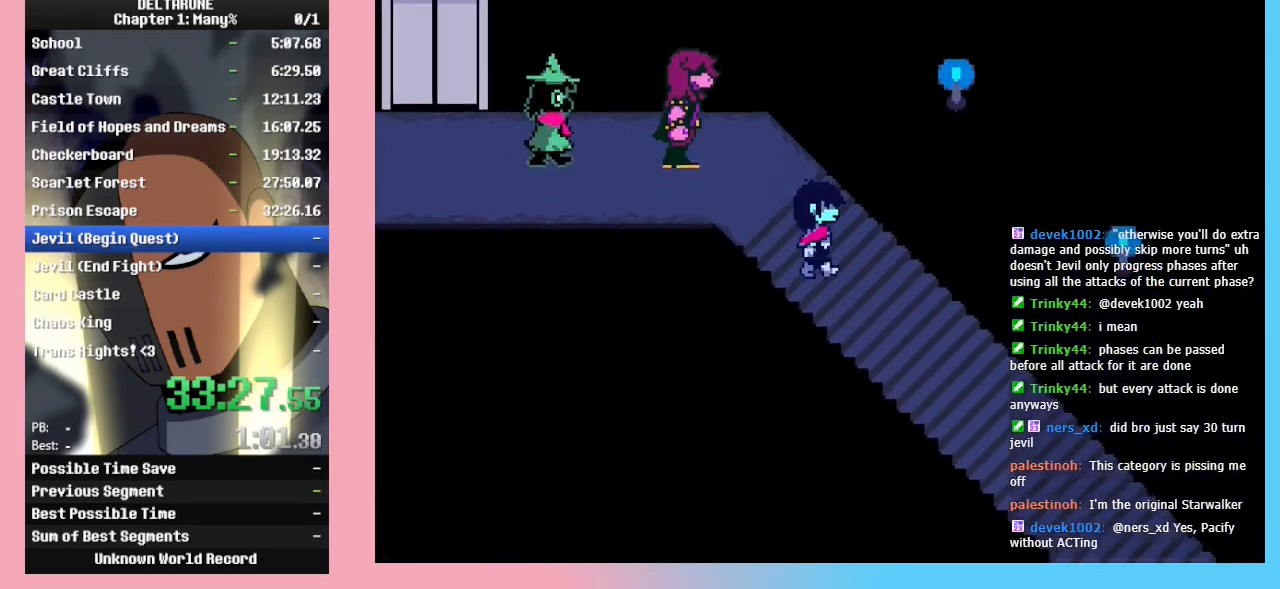
{"keys": ["ctrl_l", "down", "right", "shift_l"], "events": []}
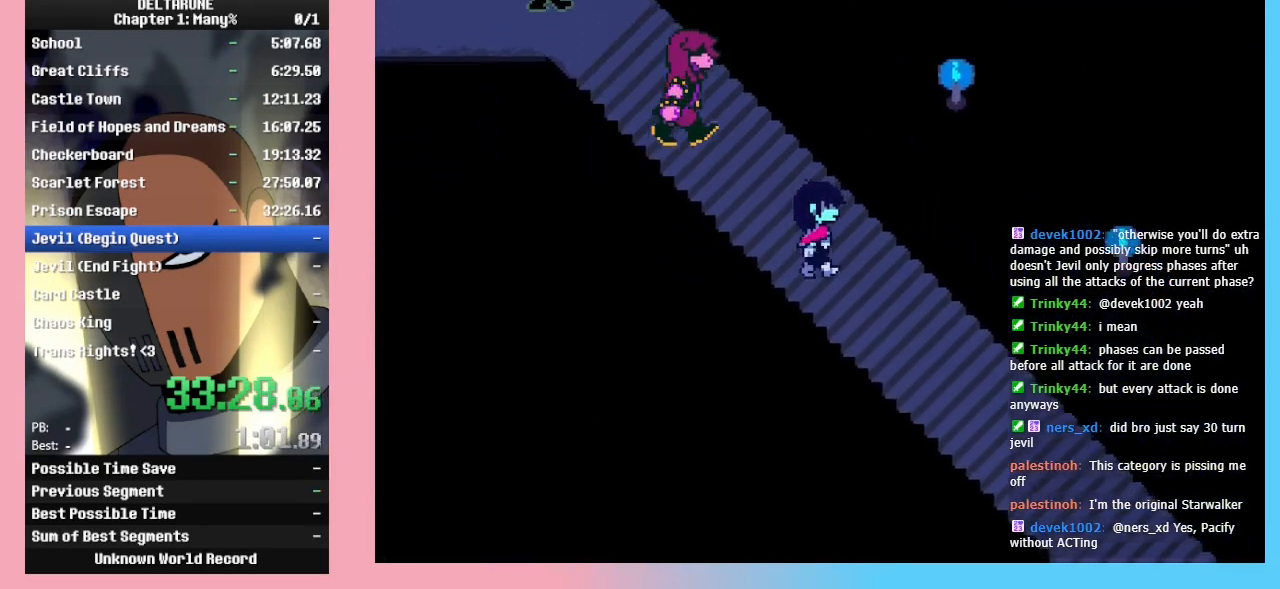
{"keys": ["ctrl_l", "down", "right", "shift_l"], "events": []}
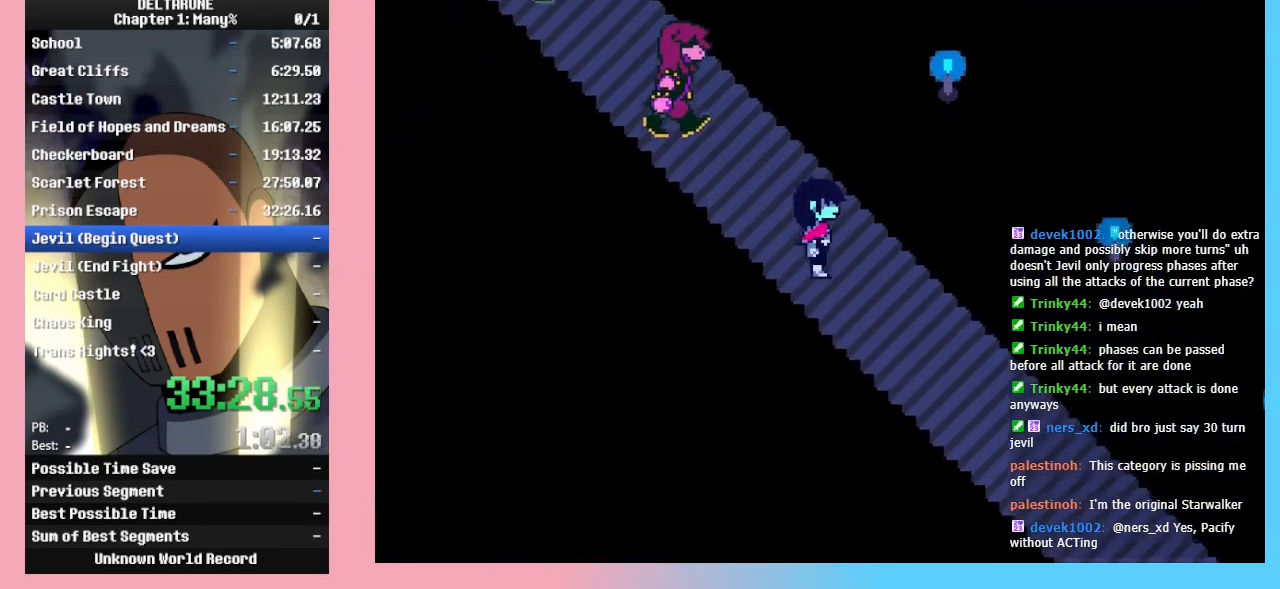
{"keys": ["ctrl_l", "down", "right", "shift_l"], "events": []}
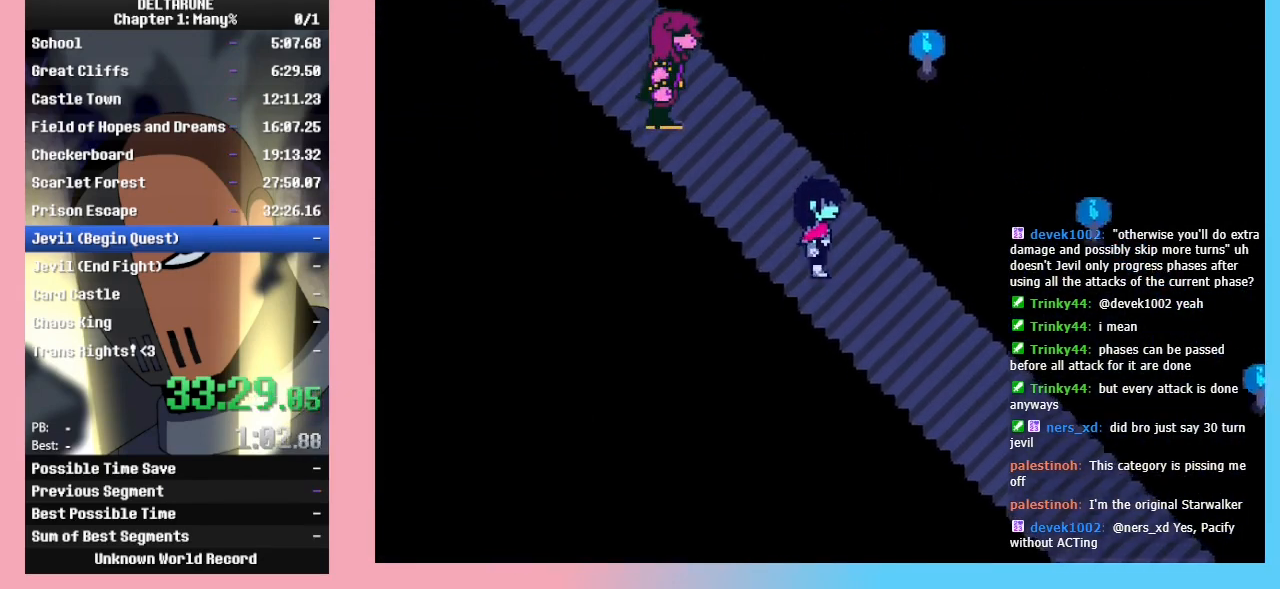
{"keys": ["ctrl_l", "down", "right", "shift_l"], "events": []}
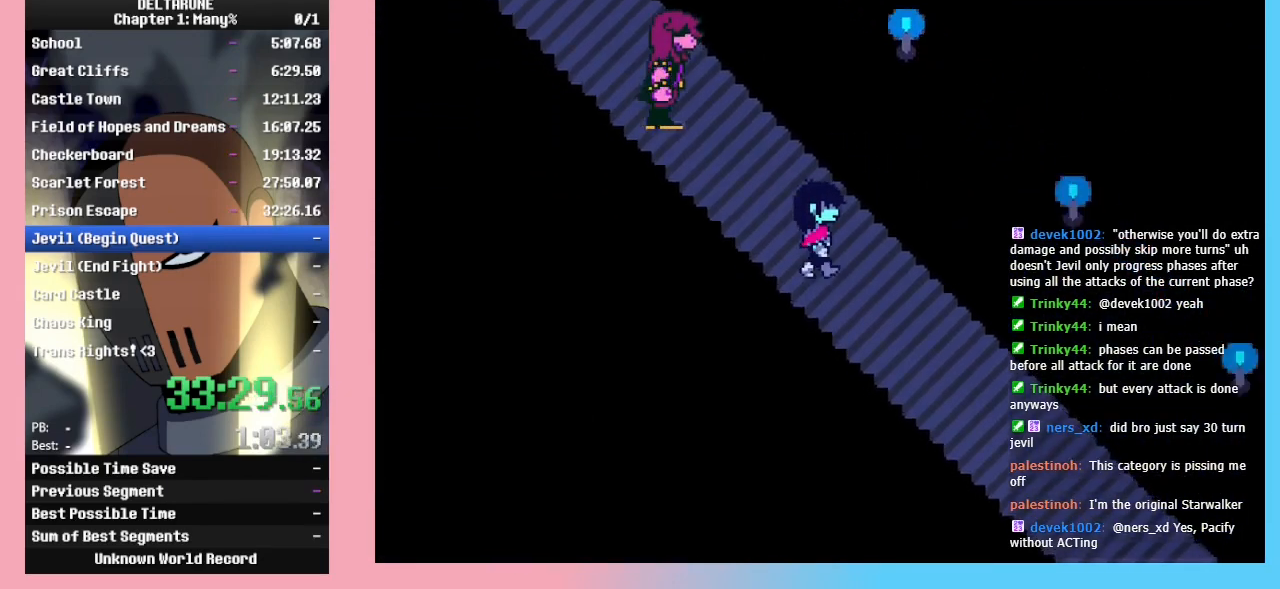
{"keys": ["ctrl_l", "down", "right", "shift_l"], "events": []}
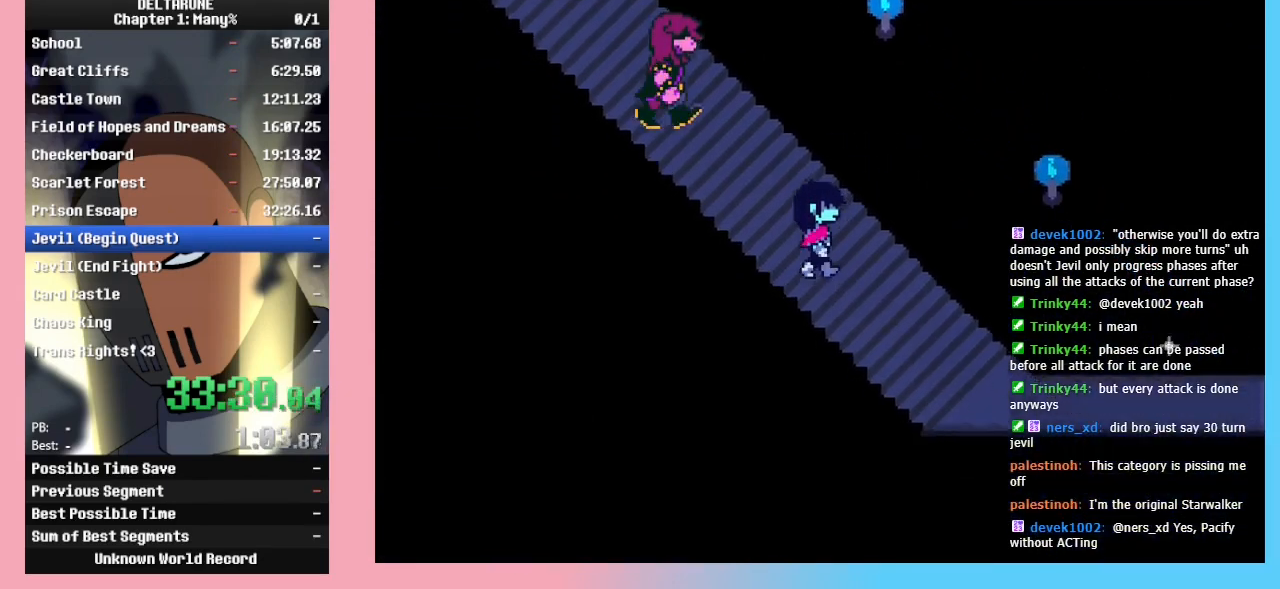
{"keys": ["ctrl_l", "right", "shift_l"], "events": [[400, "down", "up"]]}
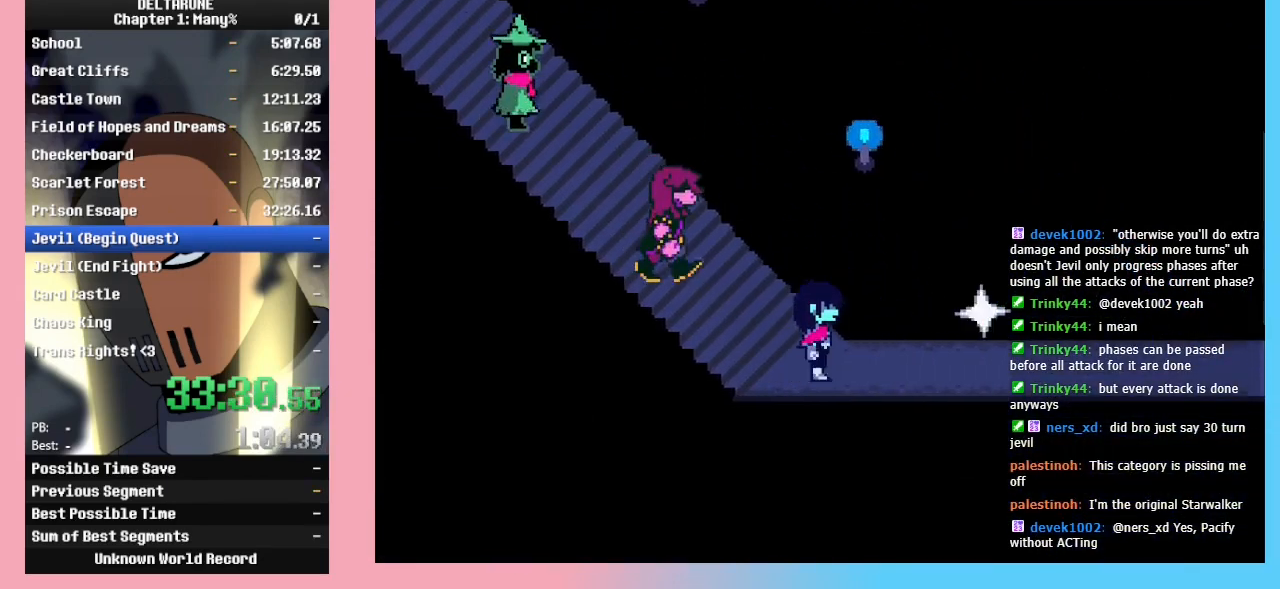
{"keys": ["ctrl_l", "right", "shift_l"], "events": []}
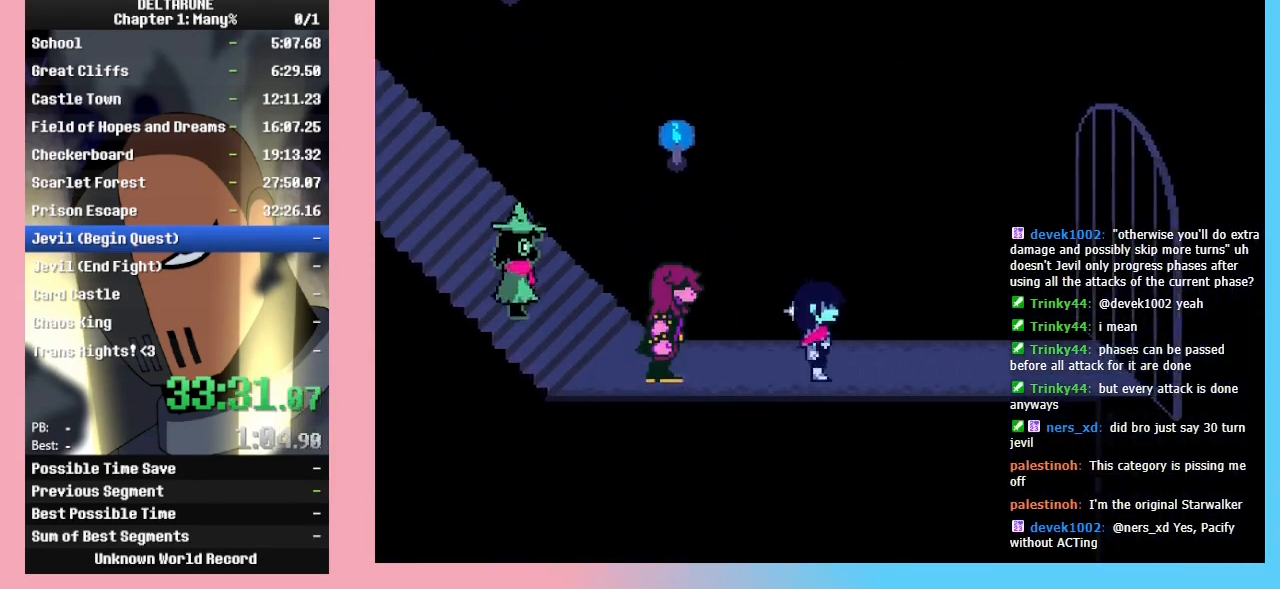
{"keys": ["ctrl_l", "right", "shift_l"], "events": []}
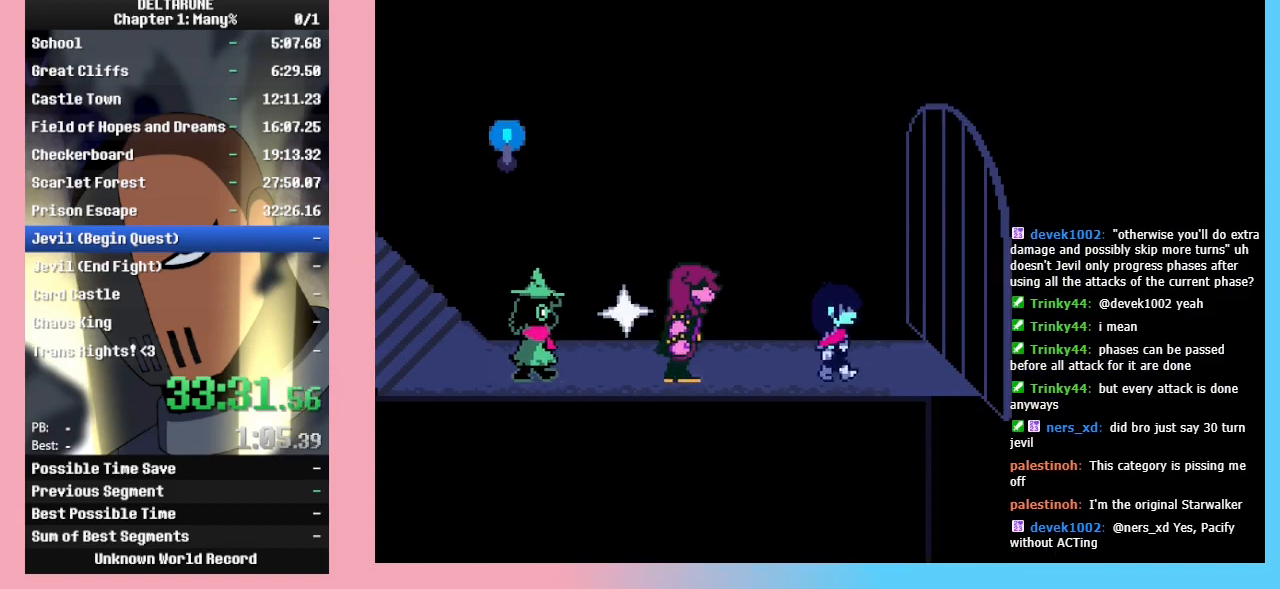
{"keys": ["ctrl_l", "left", "shift_l", "z"], "events": [[133, "z", "down"], [167, "z", "up"], [233, "left", "down"], [233, "z", "down"], [267, "right", "up"], [267, "z", "up"], [300, "z", "down"], [367, "z", "up"], [400, "z", "down"], [467, "z", "up"], [500, "z", "down"]]}
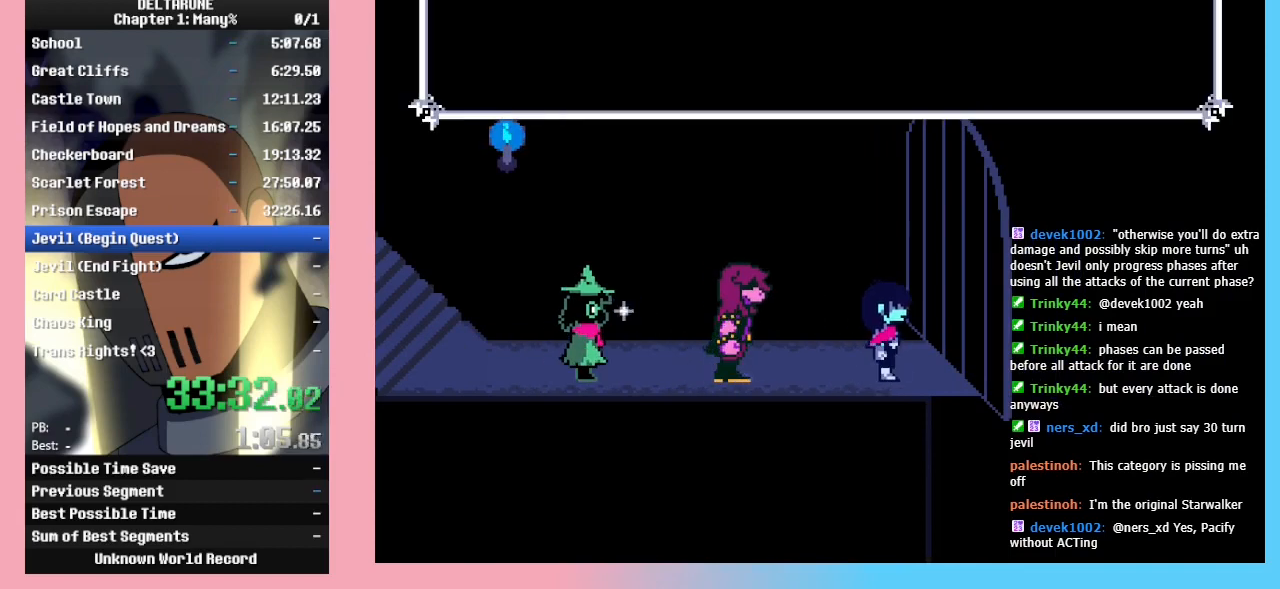
{"keys": ["ctrl_l", "left", "shift_l"], "events": [[100, "z", "up"], [133, "z", "down"], [200, "z", "up"], [233, "z", "down"], [300, "z", "up"], [333, "z", "down"], [500, "z", "up"]]}
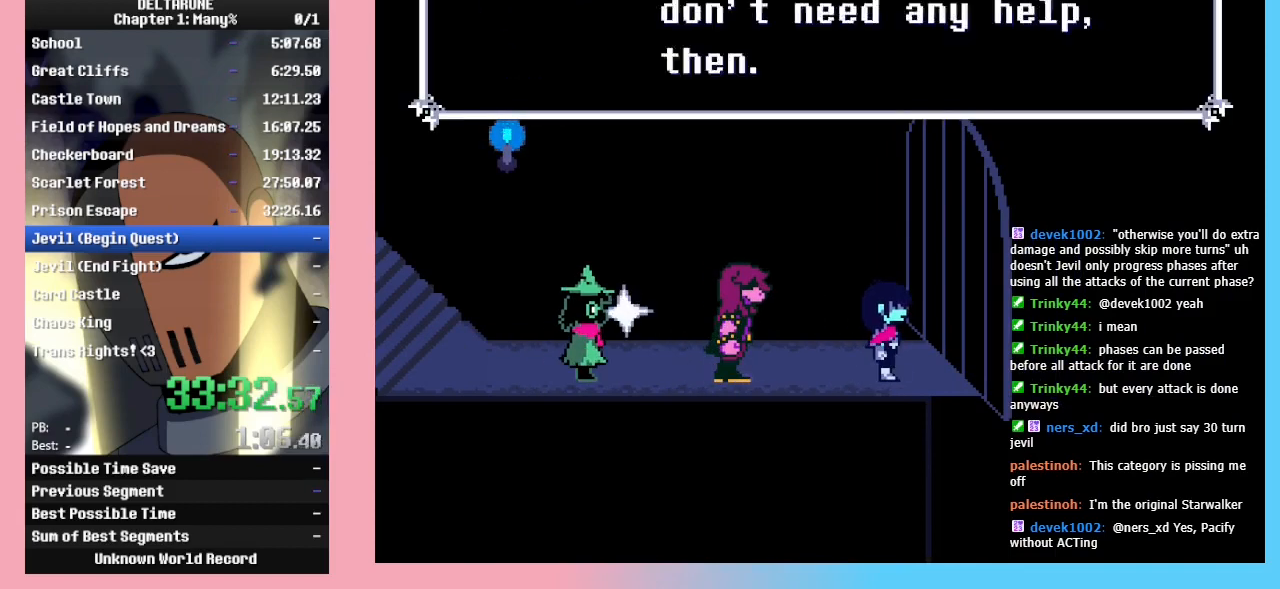
{"keys": ["ctrl_l", "left", "shift_l", "z"], "events": [[67, "z", "down"], [100, "z", "up"], [167, "z", "down"], [200, "z", "up"], [267, "z", "down"], [333, "z", "up"], [400, "z", "down"], [433, "z", "up"], [500, "z", "down"]]}
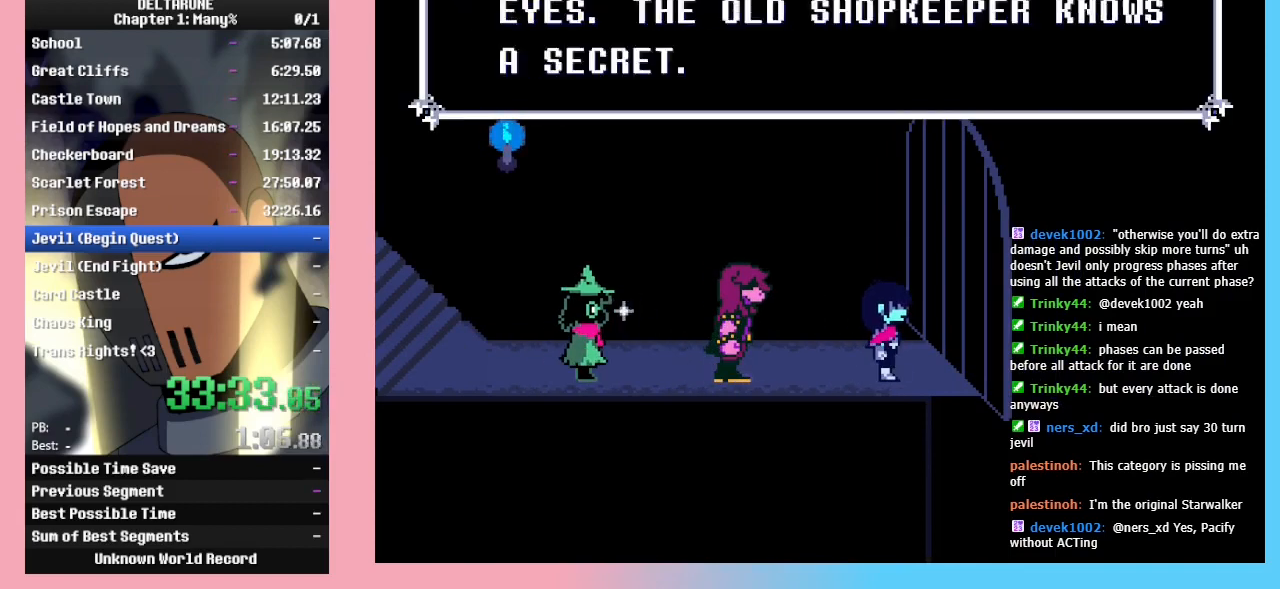
{"keys": ["ctrl_l", "left", "shift_l"], "events": [[33, "z", "up"], [67, "z", "down"], [133, "z", "up"]]}
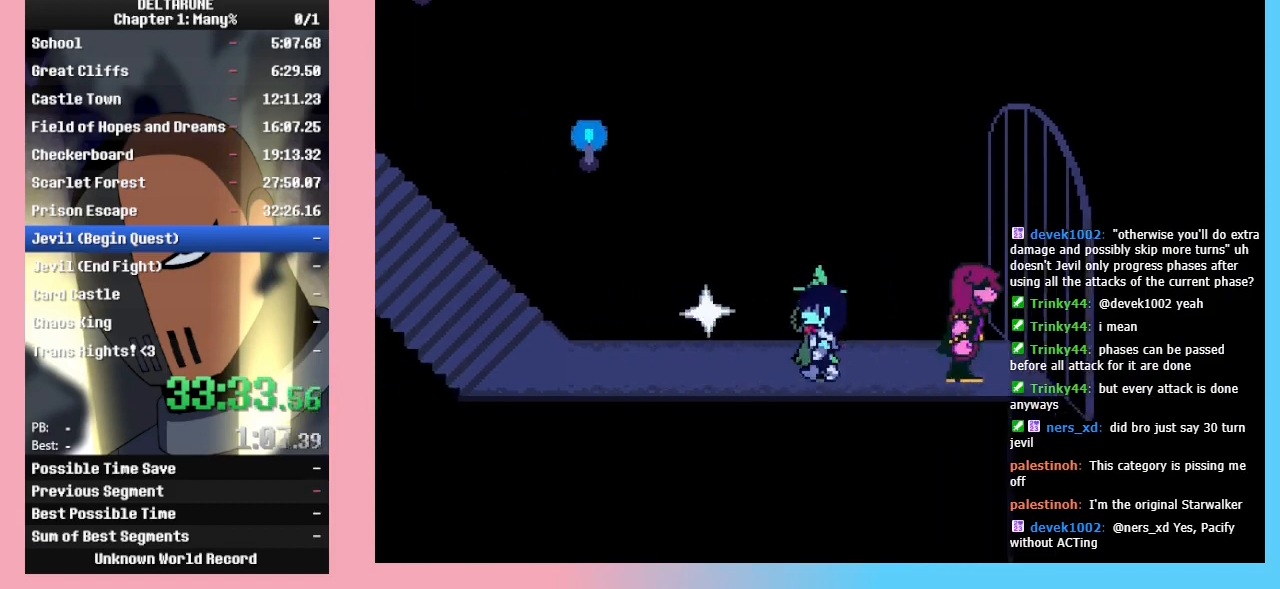
{"keys": ["ctrl_l", "left", "shift_l"], "events": []}
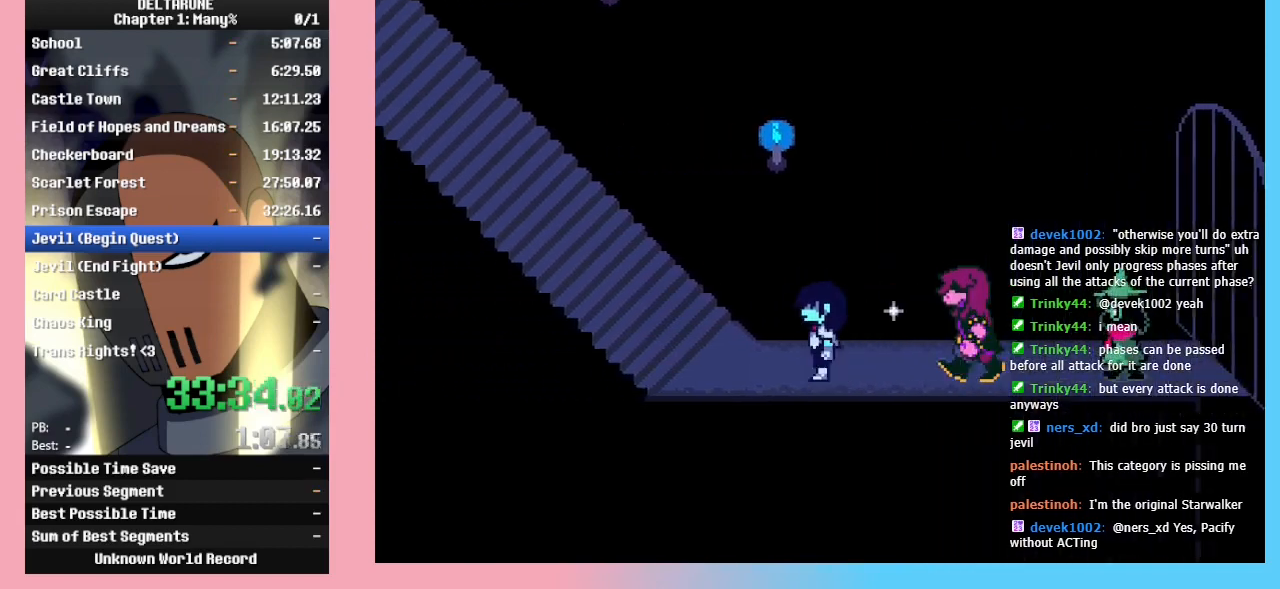
{"keys": ["ctrl_l", "left", "shift_l", "up"], "events": [[367, "up", "down"]]}
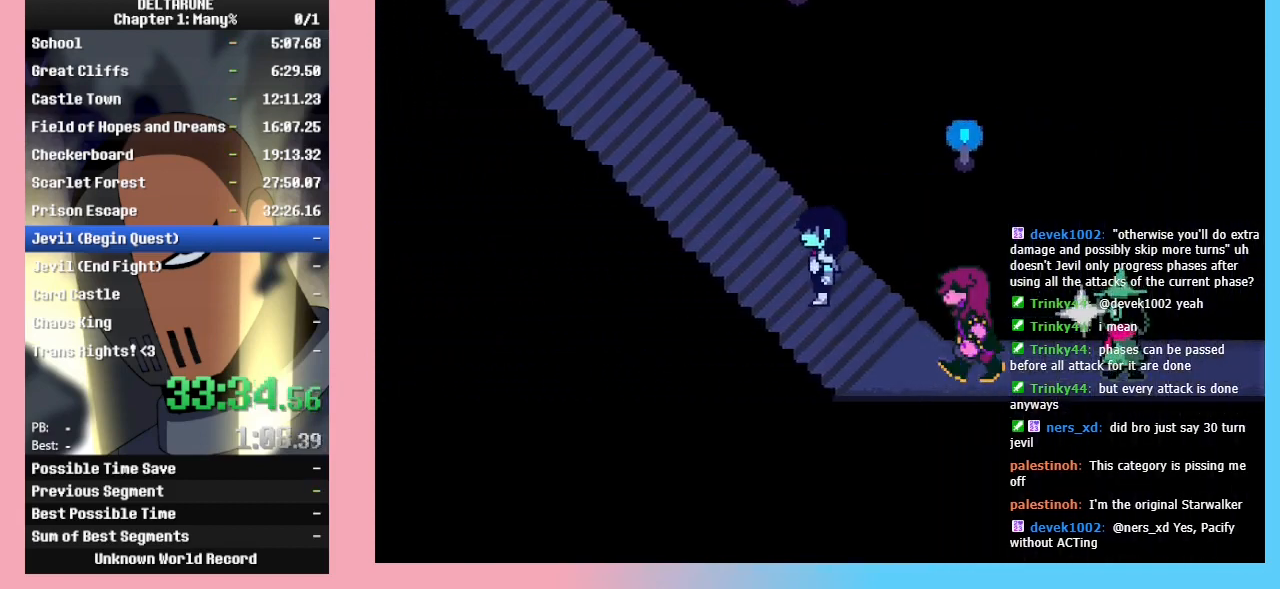
{"keys": ["ctrl_l", "left", "shift_l", "up"], "events": []}
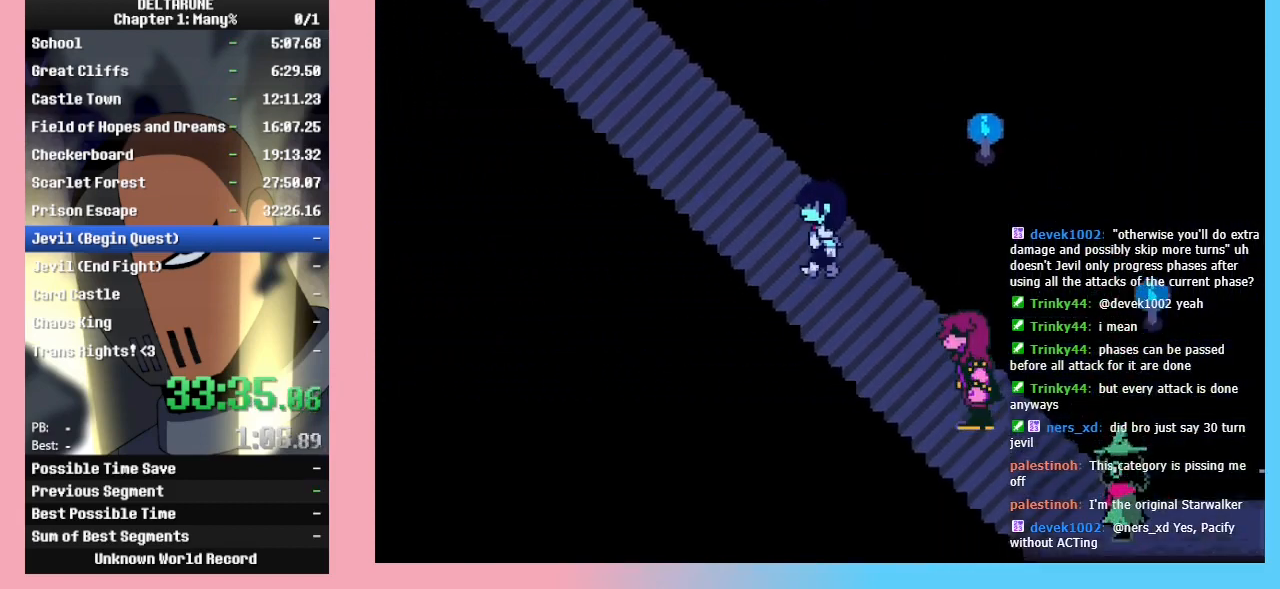
{"keys": ["ctrl_l", "left", "shift_l", "up"], "events": []}
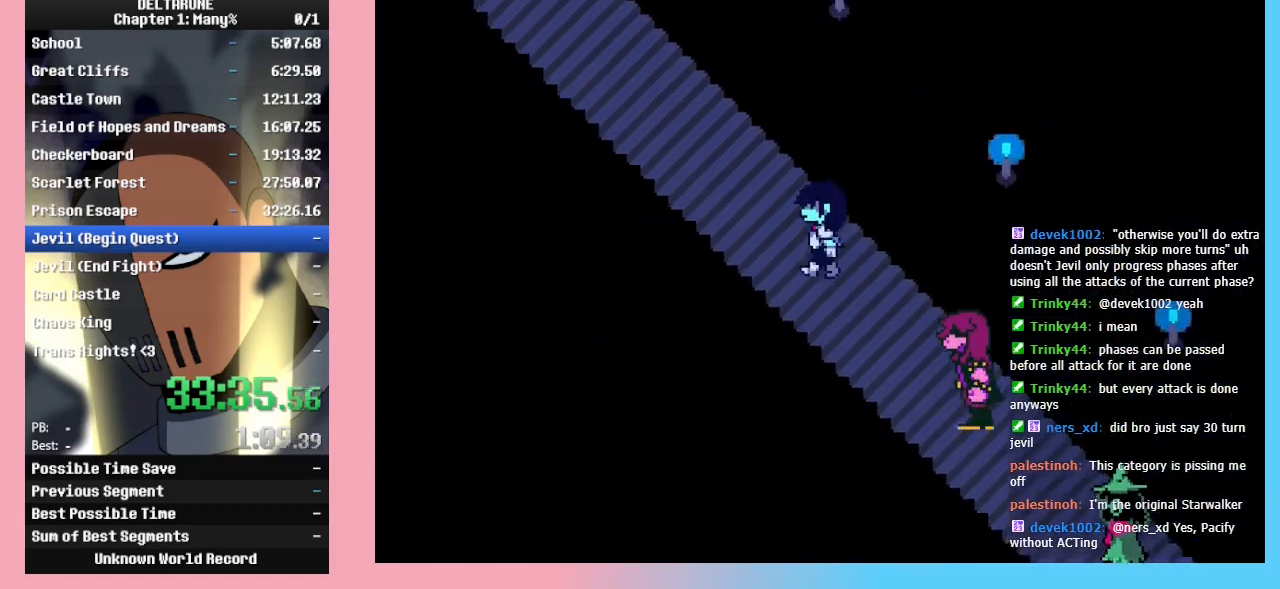
{"keys": ["ctrl_l", "left", "shift_l", "up"], "events": []}
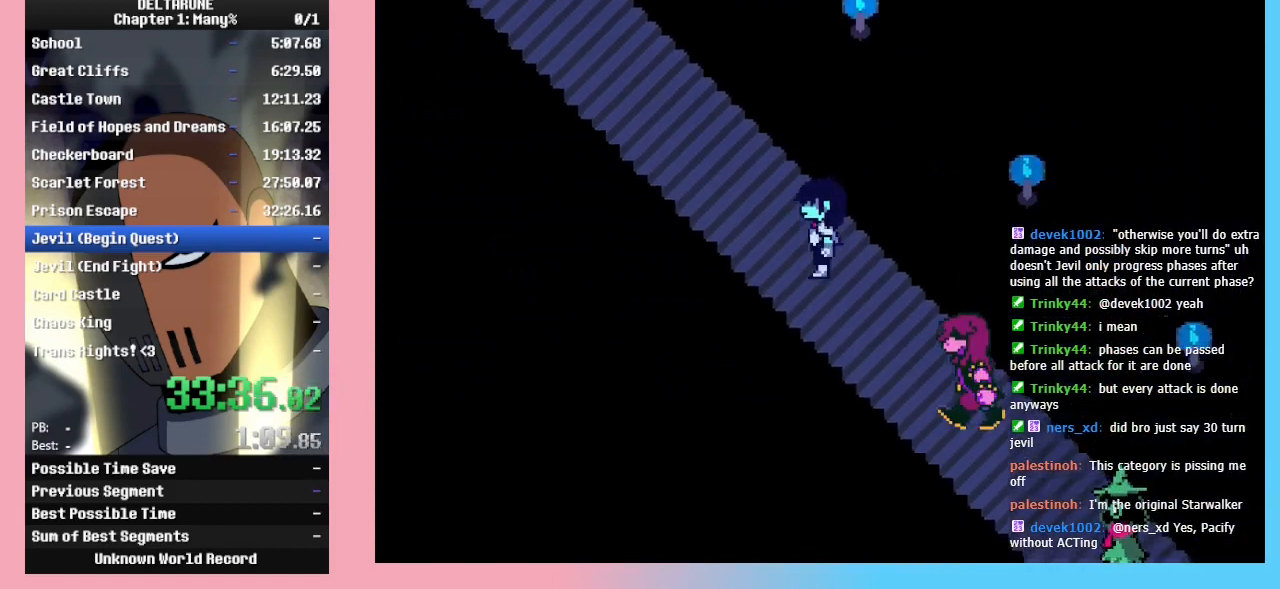
{"keys": ["ctrl_l", "left", "shift_l", "up"], "events": []}
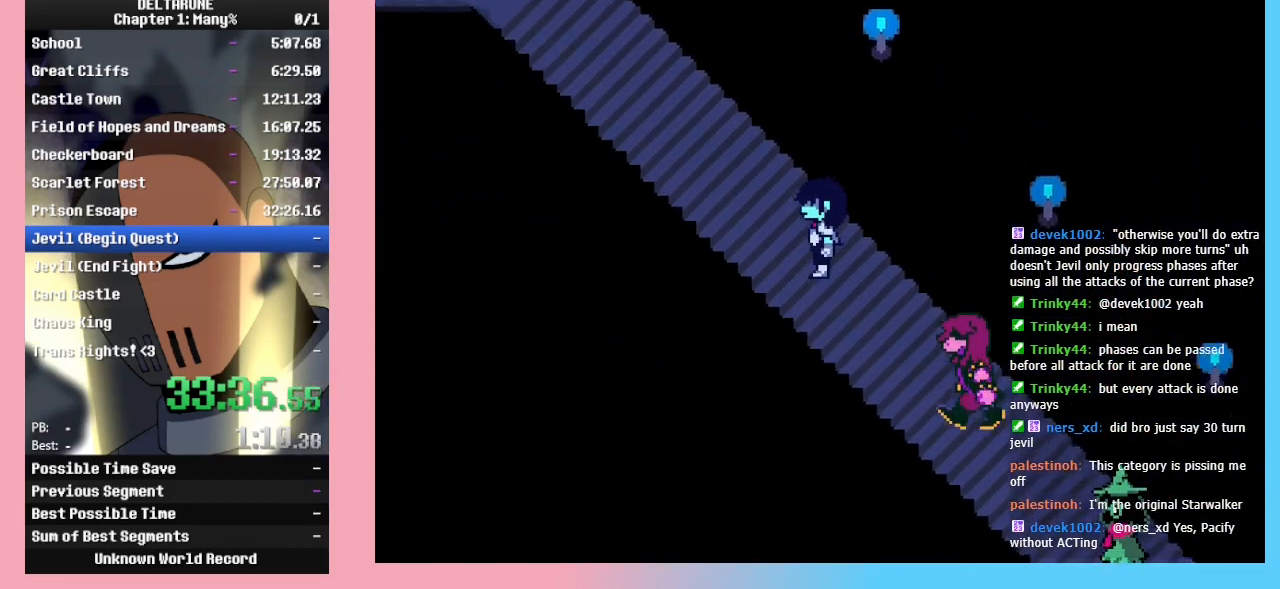
{"keys": ["ctrl_l", "left", "shift_l", "up"], "events": []}
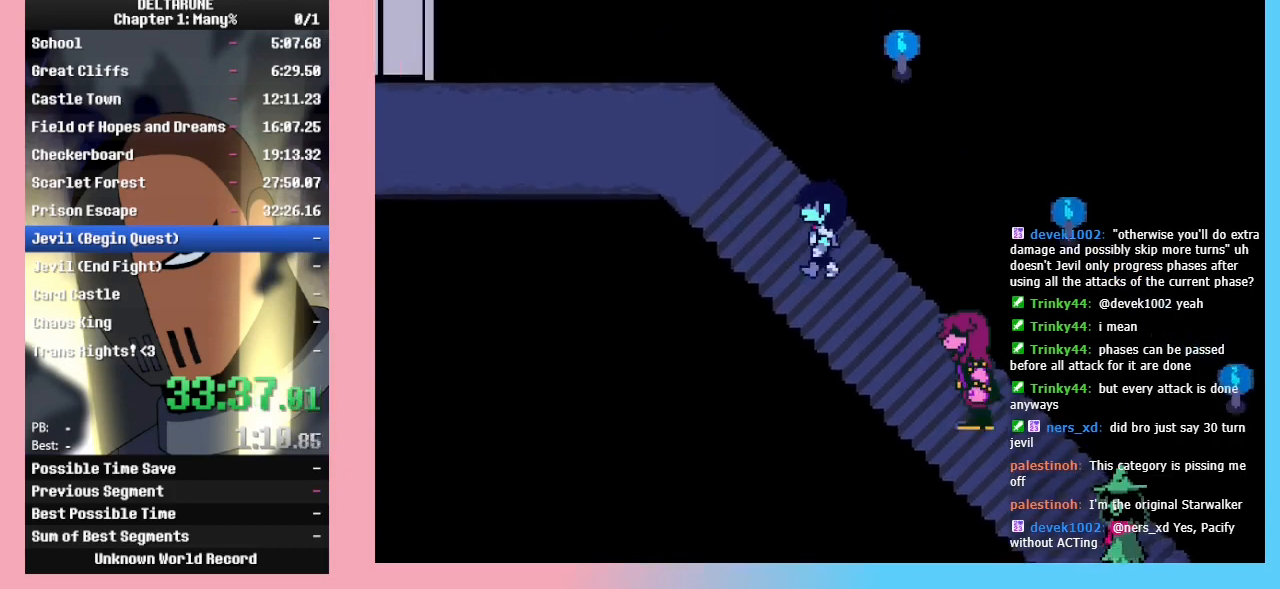
{"keys": ["ctrl_l", "left", "shift_l"], "events": [[400, "up", "up"]]}
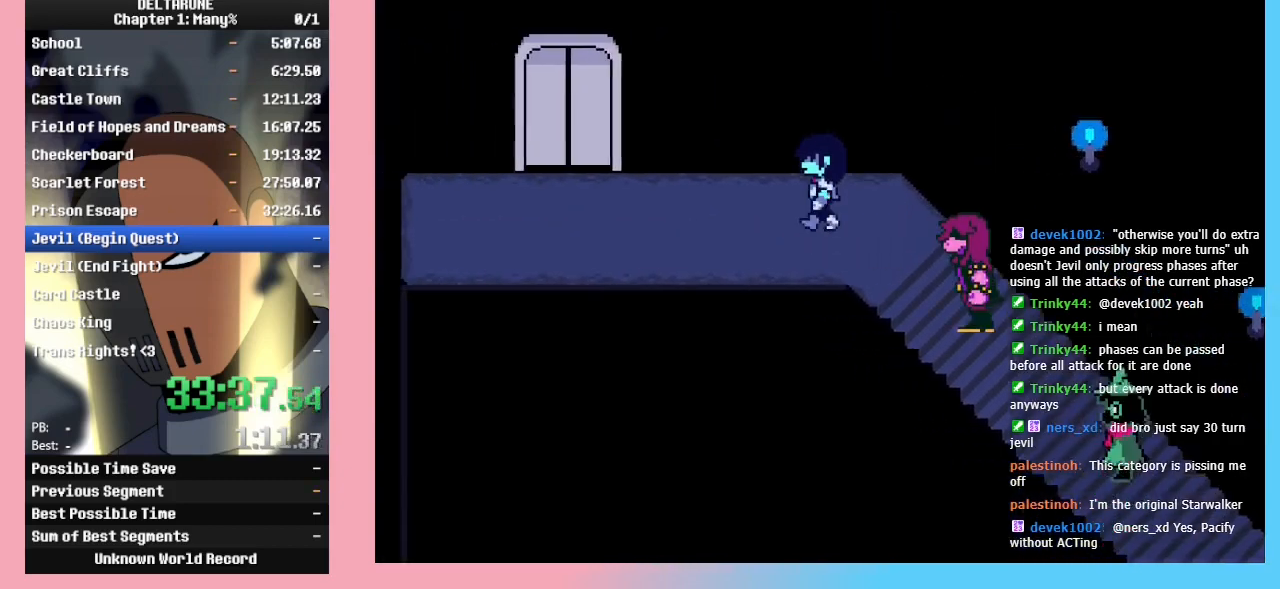
{"keys": ["ctrl_l", "left", "shift_l"], "events": []}